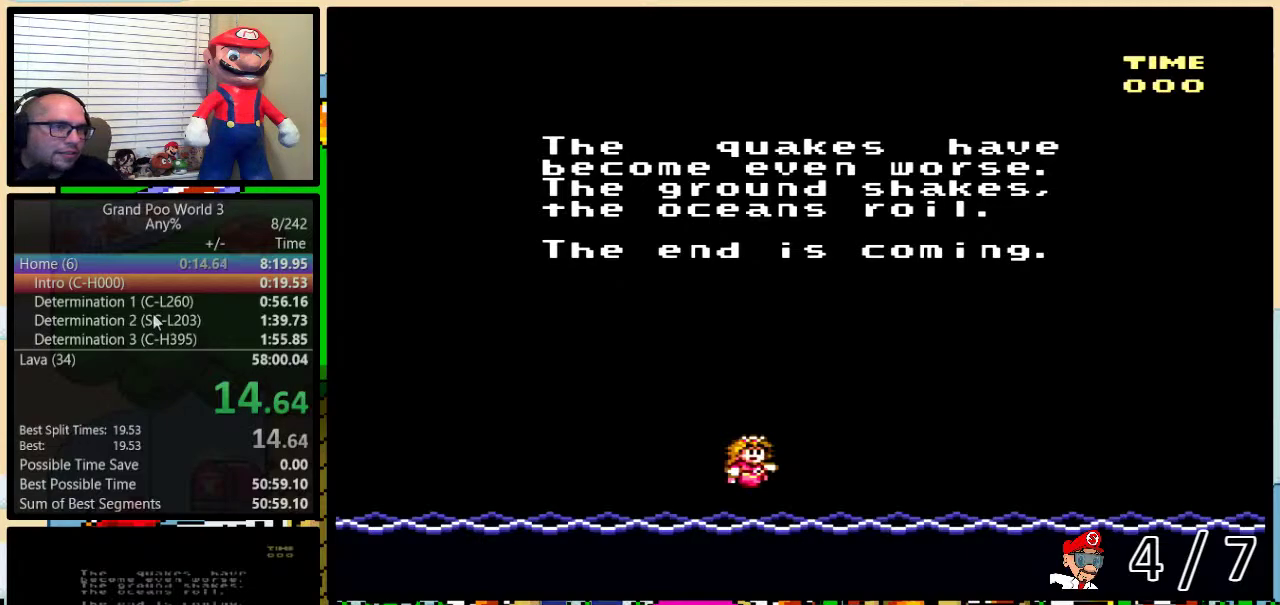
Gameplay with a controller (Nintendo layout); each line is a JSON object with the inputs held at the frame after it. "events" lists button and stick changes between this image and that frame as [ms after this image, input, new state], when the widget could be followed in between. Not read: L3 R3.
{"buttons": ["X"], "events": [[250, "X", "down"], [367, "X", "up"], [467, "X", "down"]]}
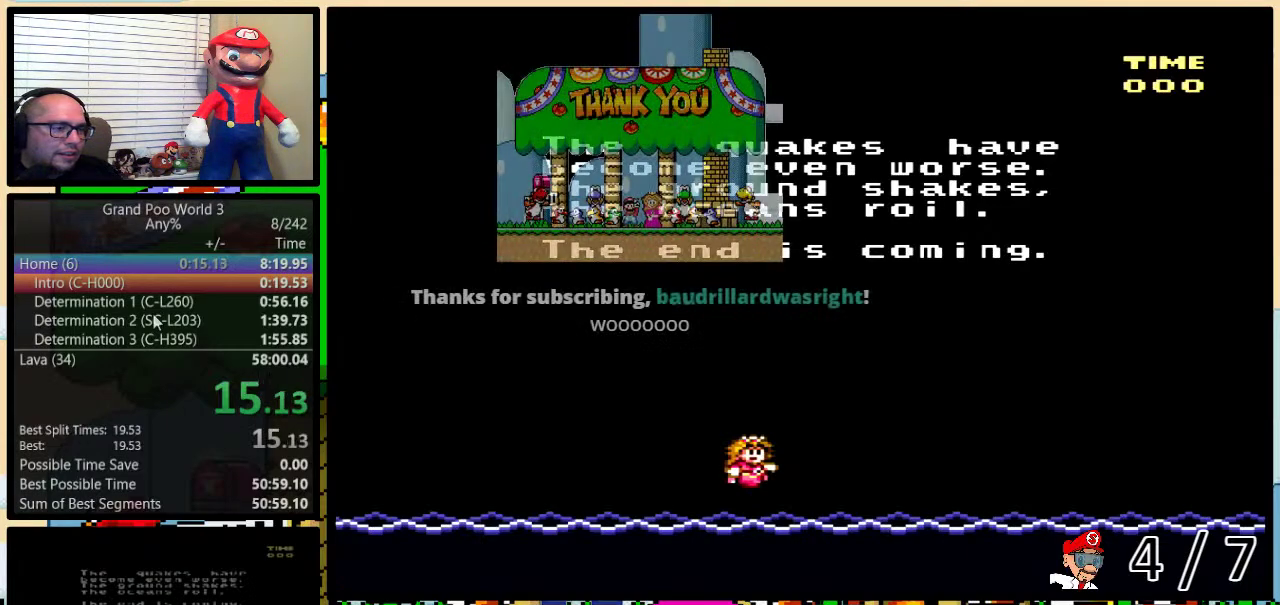
{"buttons": ["A"], "events": [[50, "Y", "down"], [66, "X", "up"], [100, "A", "down"], [100, "B", "down"], [100, "Y", "up"], [150, "B", "up"], [166, "A", "up"], [166, "X", "down"], [166, "Y", "down"], [216, "B", "down"], [283, "A", "down"], [283, "B", "up"], [283, "X", "up"], [300, "Y", "up"], [350, "A", "up"], [350, "B", "down"], [350, "X", "down"], [467, "A", "down"], [467, "X", "up"], [500, "B", "up"]]}
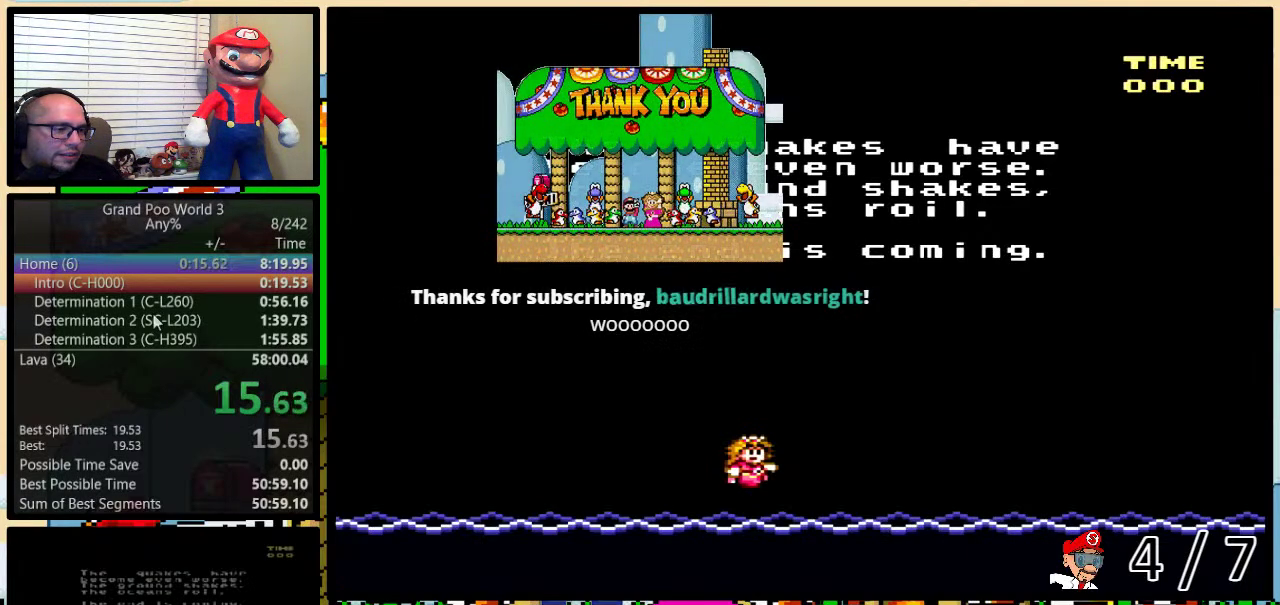
{"buttons": ["B", "X", "Y"], "events": [[33, "A", "up"], [33, "X", "down"], [67, "B", "down"], [67, "Y", "down"], [117, "B", "up"], [117, "X", "up"], [117, "Y", "up"], [150, "A", "down"], [200, "A", "up"], [200, "X", "down"], [267, "Y", "down"], [300, "X", "up"], [334, "A", "down"], [334, "Y", "up"], [384, "A", "up"], [384, "B", "down"], [384, "Y", "down"], [434, "B", "up"], [434, "X", "down"], [434, "Y", "up"], [501, "B", "down"], [501, "Y", "down"]]}
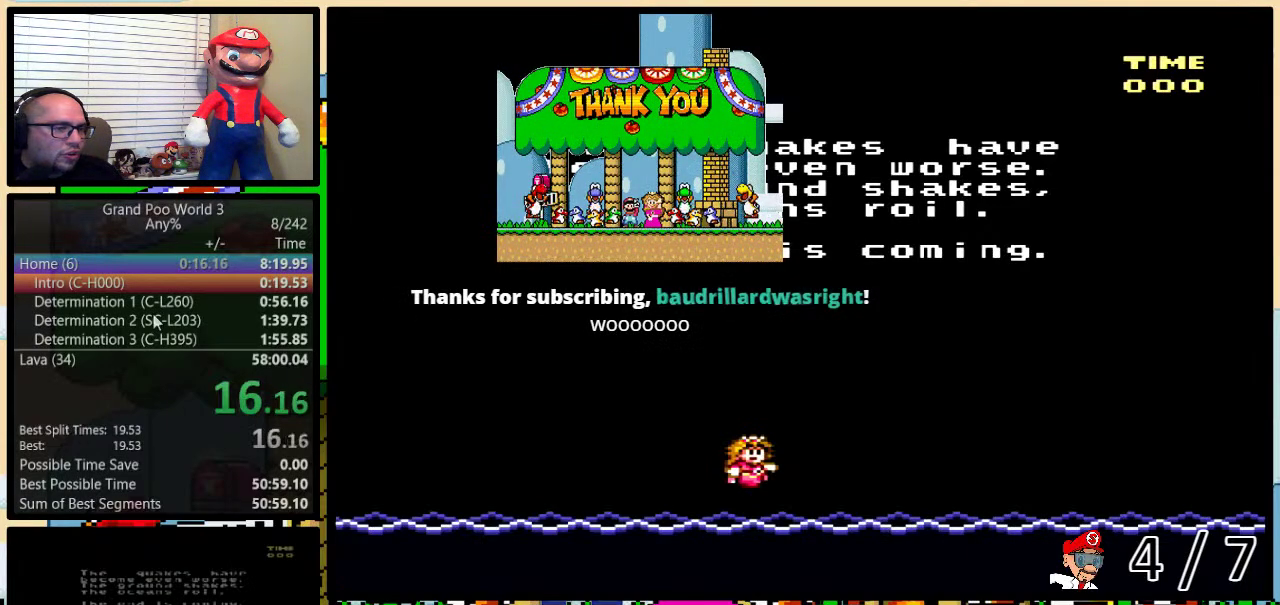
{"buttons": ["B", "X", "Y"], "events": [[16, "A", "down"], [16, "X", "up"], [50, "Y", "up"], [66, "A", "up"], [66, "X", "down"], [133, "B", "up"], [200, "X", "up"], [200, "Y", "down"], [233, "A", "down"], [266, "Y", "up"], [300, "A", "up"], [300, "B", "down"], [300, "X", "down"], [316, "Y", "down"], [383, "B", "up"], [383, "Y", "up"], [400, "A", "down"], [400, "X", "up"], [467, "A", "up"], [467, "X", "down"], [500, "B", "down"], [500, "Y", "down"]]}
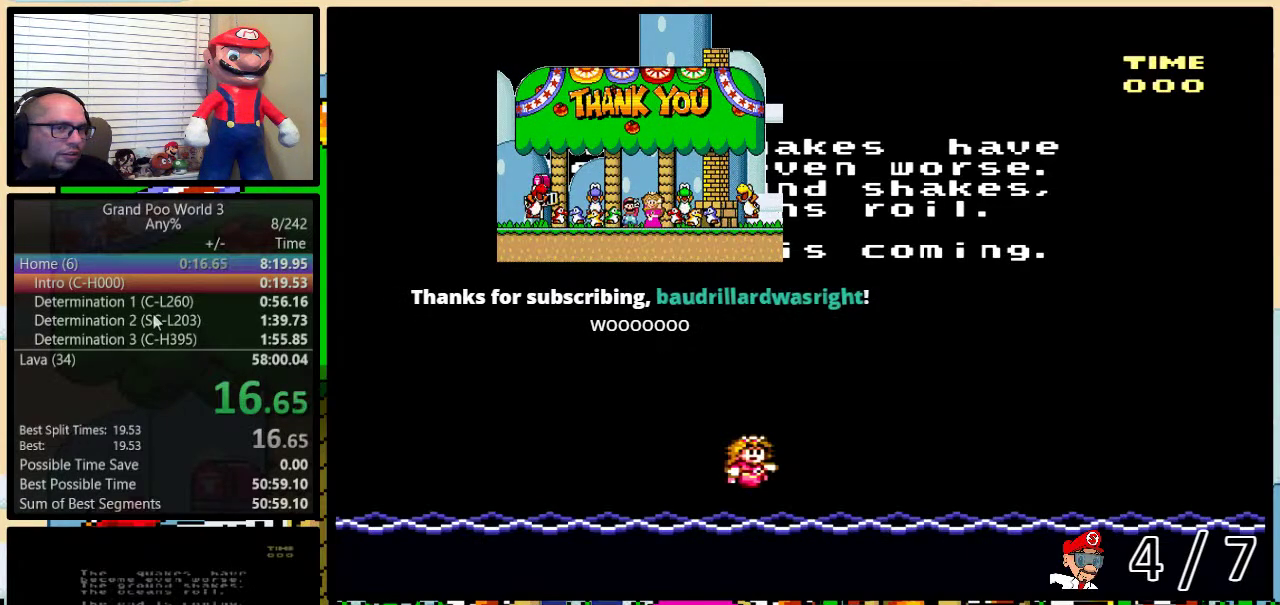
{"buttons": ["A"], "events": [[100, "A", "down"], [100, "B", "up"], [100, "X", "up"], [100, "Y", "up"], [150, "B", "down"], [150, "Y", "down"], [200, "A", "up"], [200, "X", "down"], [250, "X", "up"], [284, "A", "down"], [284, "B", "up"], [284, "Y", "up"], [350, "A", "up"], [350, "B", "down"], [350, "X", "down"], [350, "Y", "down"], [400, "B", "up"], [400, "Y", "up"], [450, "B", "down"], [450, "Y", "down"], [501, "A", "down"], [501, "B", "up"], [501, "X", "up"], [501, "Y", "up"]]}
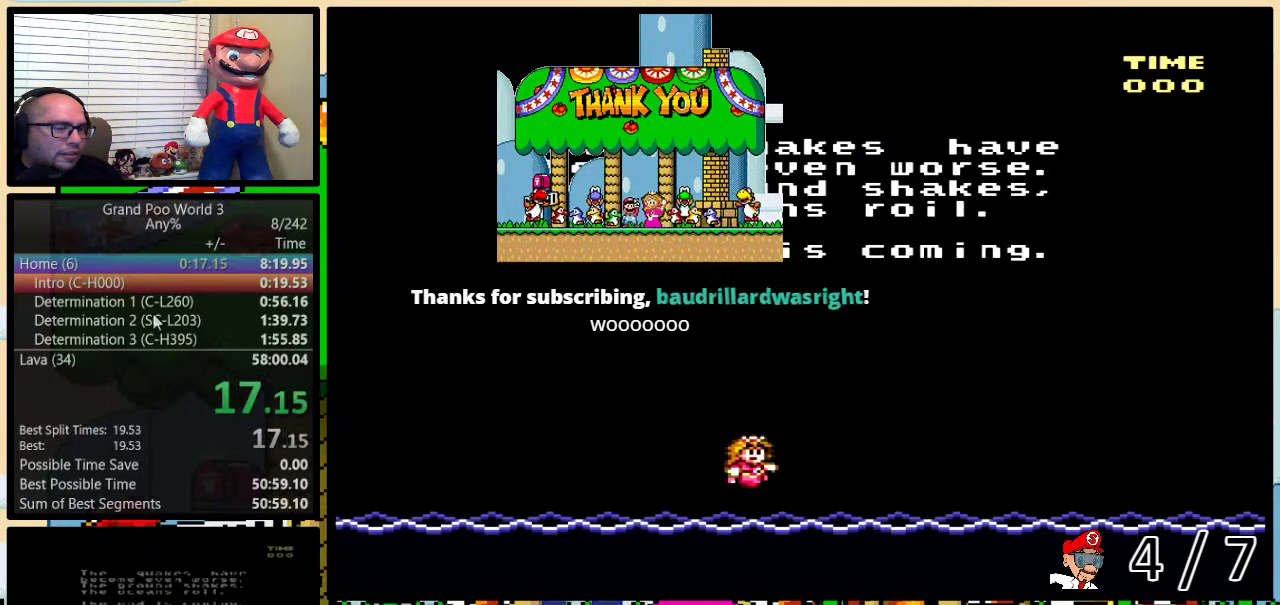
{"buttons": ["B", "X", "Y"], "events": [[50, "A", "up"], [50, "X", "down"], [150, "X", "up"], [183, "B", "down"], [183, "Y", "down"], [200, "A", "down"], [250, "A", "up"], [250, "X", "down"], [350, "B", "up"], [350, "X", "up"], [350, "Y", "up"], [367, "A", "down"], [433, "A", "up"], [433, "X", "down"], [500, "B", "down"], [500, "Y", "down"]]}
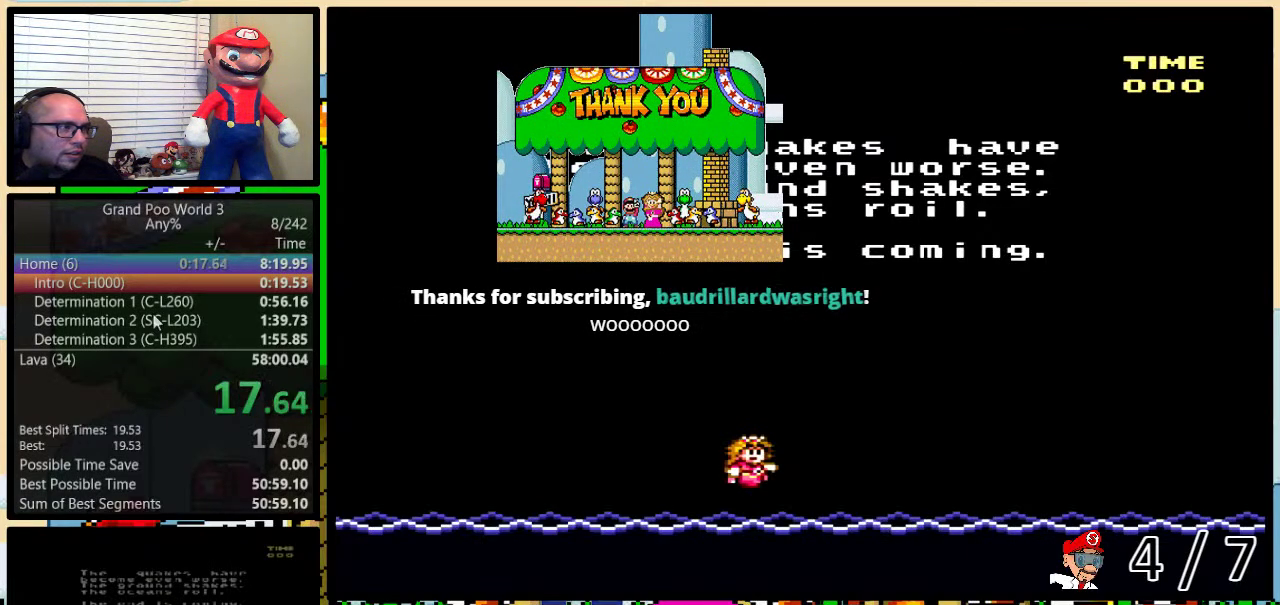
{"buttons": ["B", "X"], "events": [[33, "A", "down"], [33, "X", "up"], [67, "B", "up"], [67, "Y", "up"], [133, "A", "up"], [133, "X", "down"], [200, "X", "up"], [234, "A", "down"], [234, "Y", "down"], [284, "X", "down"], [284, "Y", "up"], [334, "A", "up"], [384, "X", "up"], [450, "B", "down"], [450, "X", "down"]]}
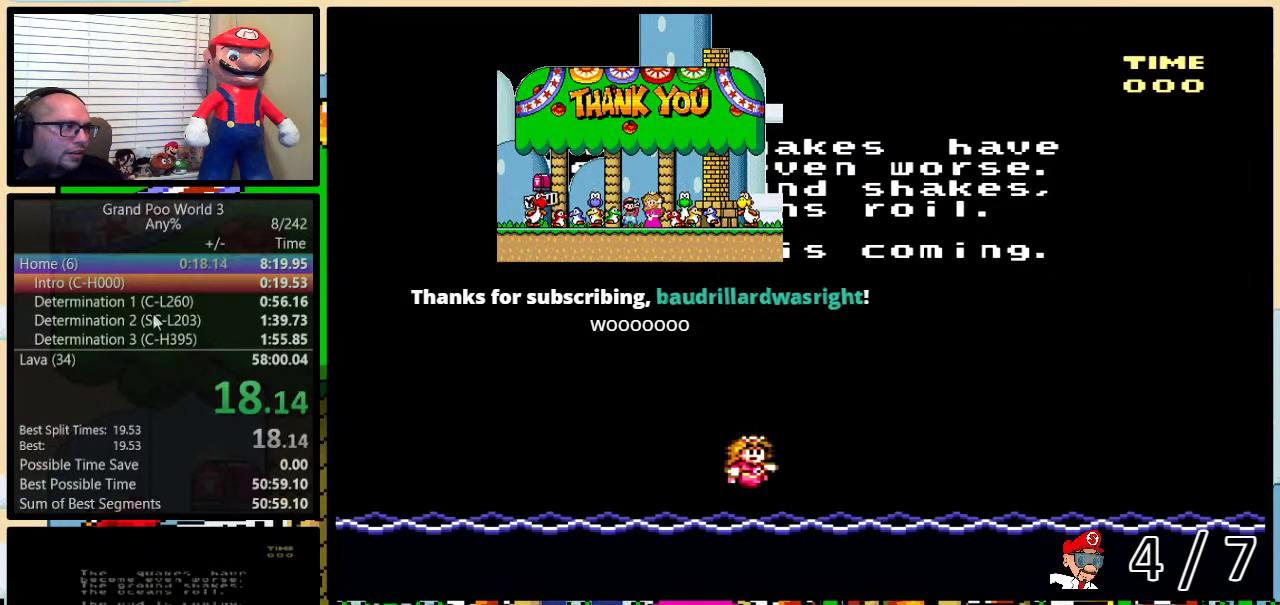
{"buttons": ["A", "B"], "events": [[84, "X", "up"], [101, "A", "down"], [101, "B", "up"], [167, "A", "up"], [167, "B", "down"], [167, "X", "down"], [167, "Y", "down"], [251, "Y", "up"], [267, "A", "down"], [267, "X", "up"], [334, "B", "up"], [334, "X", "down"], [351, "A", "up"], [384, "B", "down"], [384, "Y", "down"], [451, "A", "down"], [451, "X", "up"], [451, "Y", "up"]]}
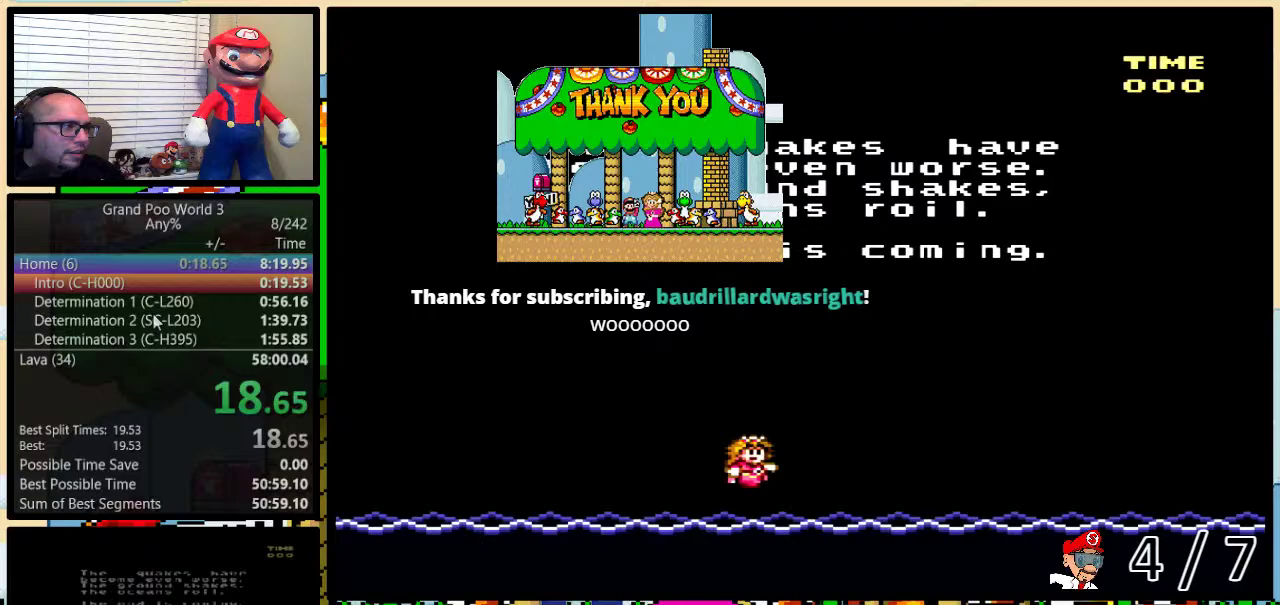
{"buttons": ["A"], "events": [[17, "A", "up"], [17, "X", "down"], [50, "B", "up"], [117, "B", "down"], [117, "X", "up"], [184, "A", "down"], [184, "B", "up"], [234, "A", "up"], [234, "X", "down"], [300, "X", "up"], [334, "A", "down"], [384, "A", "up"], [384, "X", "down"], [501, "A", "down"], [501, "X", "up"]]}
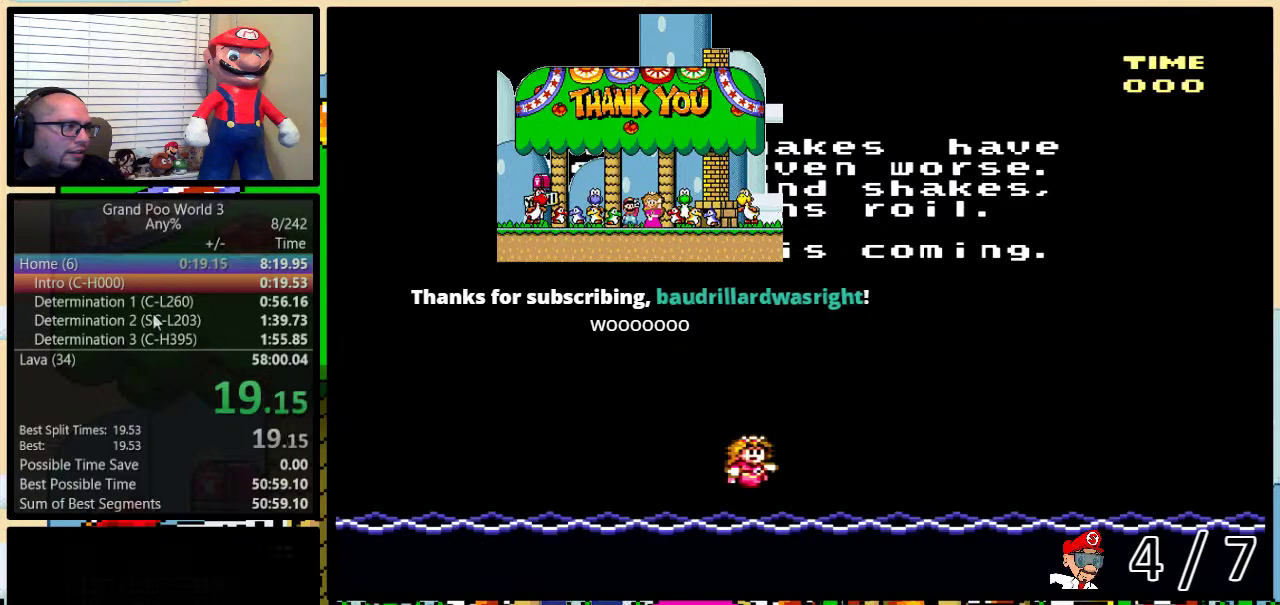
{"buttons": [], "events": [[50, "X", "down"], [100, "A", "up"], [150, "X", "up"], [183, "A", "down"], [216, "B", "down"], [250, "A", "up"], [250, "X", "down"], [283, "B", "up"], [367, "X", "up"]]}
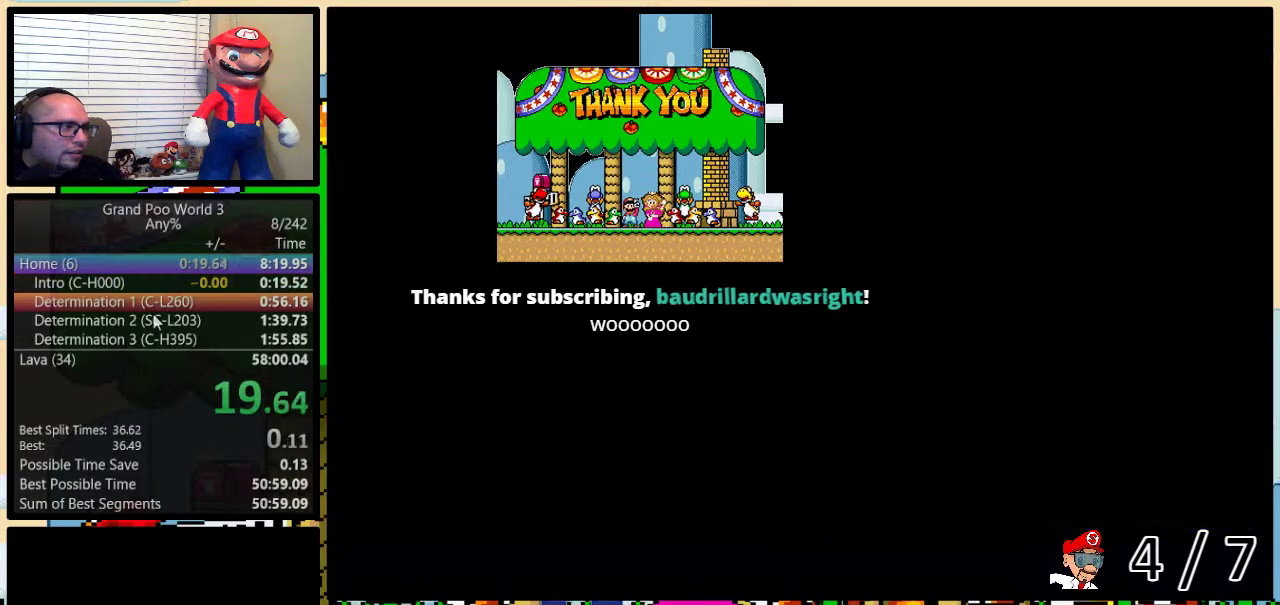
{"buttons": [], "events": []}
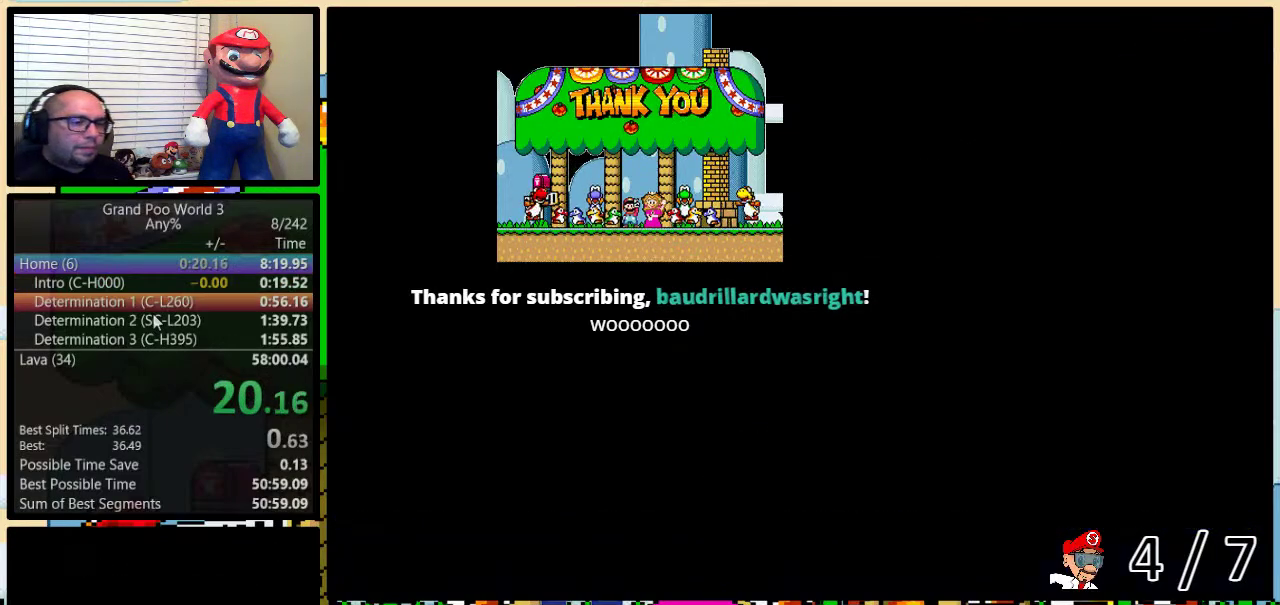
{"buttons": [], "events": []}
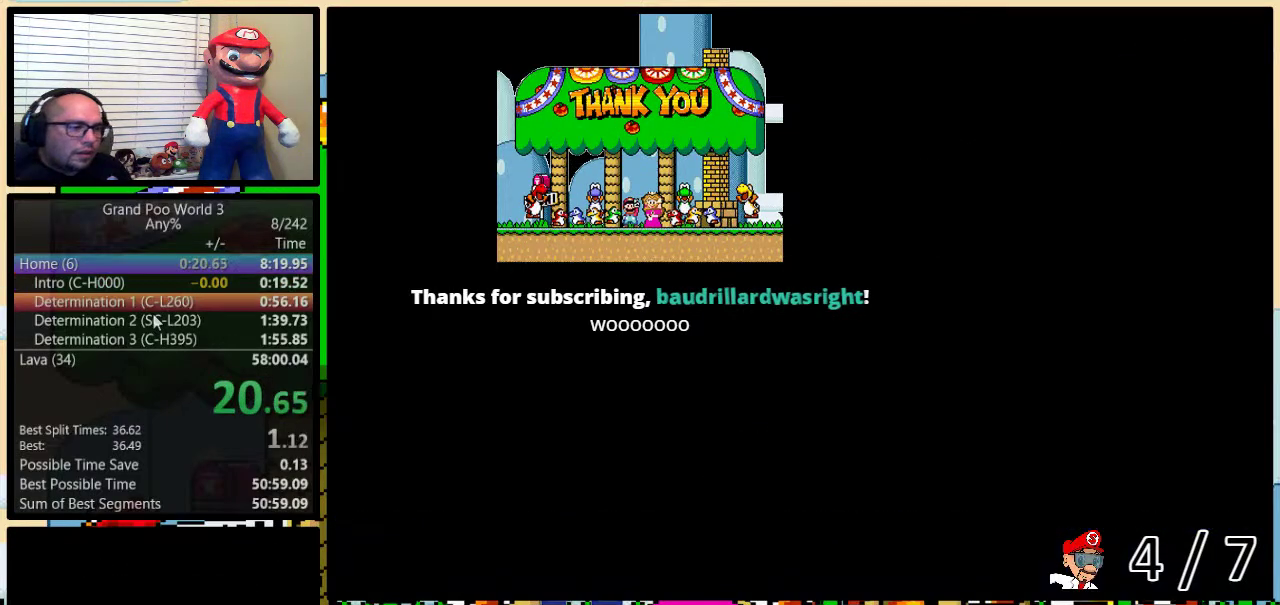
{"buttons": ["DPAD_UP"], "events": [[150, "DPAD_UP", "down"], [217, "DPAD_UP", "up"], [300, "DPAD_UP", "down"], [367, "DPAD_UP", "up"], [450, "DPAD_UP", "down"]]}
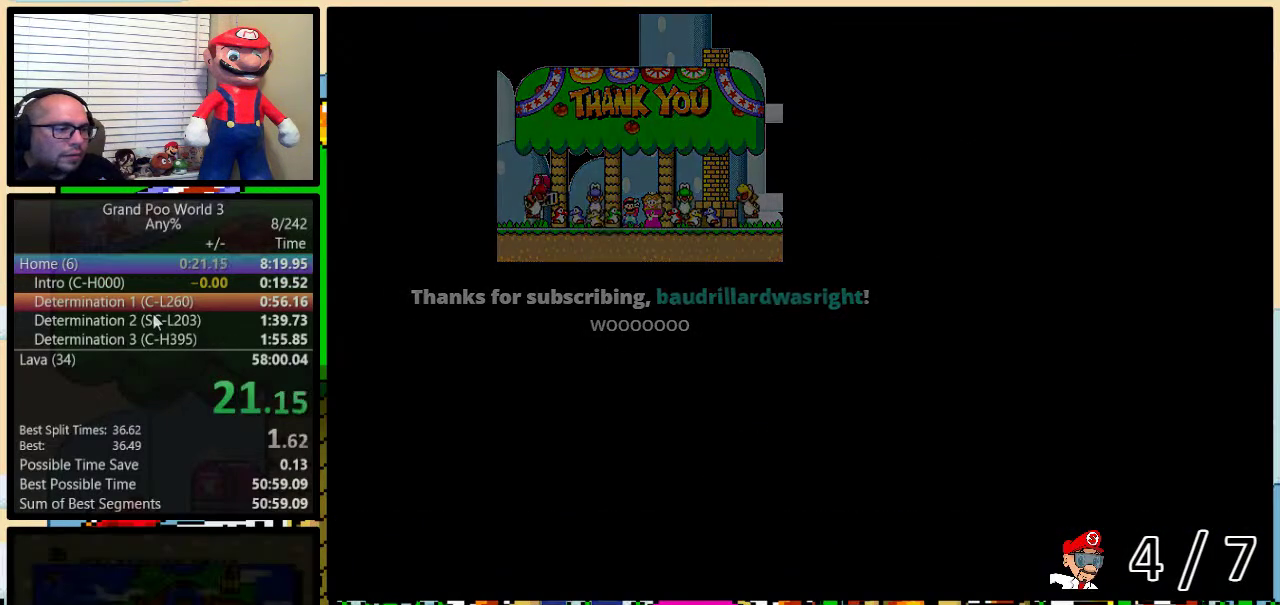
{"buttons": [], "events": [[33, "DPAD_UP", "up"], [83, "DPAD_UP", "down"], [183, "DPAD_UP", "up"], [266, "DPAD_UP", "down"], [367, "DPAD_UP", "up"], [433, "DPAD_UP", "down"], [483, "DPAD_UP", "up"]]}
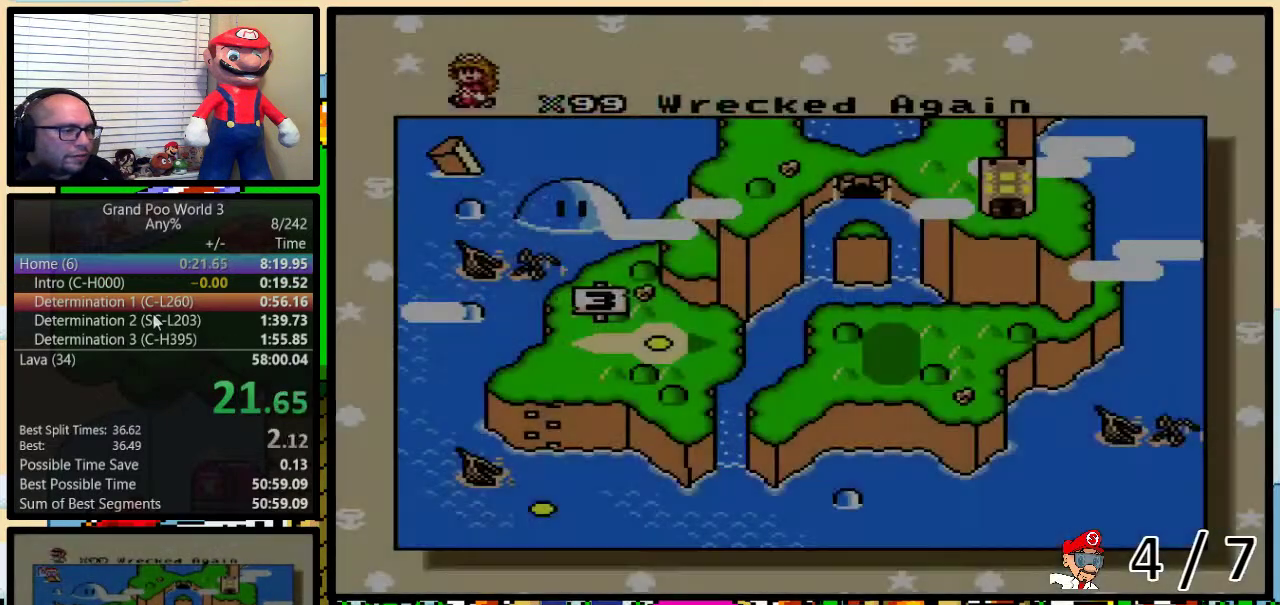
{"buttons": ["DPAD_UP"], "events": [[50, "DPAD_UP", "down"], [133, "DPAD_UP", "up"], [200, "DPAD_UP", "down"], [434, "DPAD_UP", "up"], [484, "DPAD_UP", "down"]]}
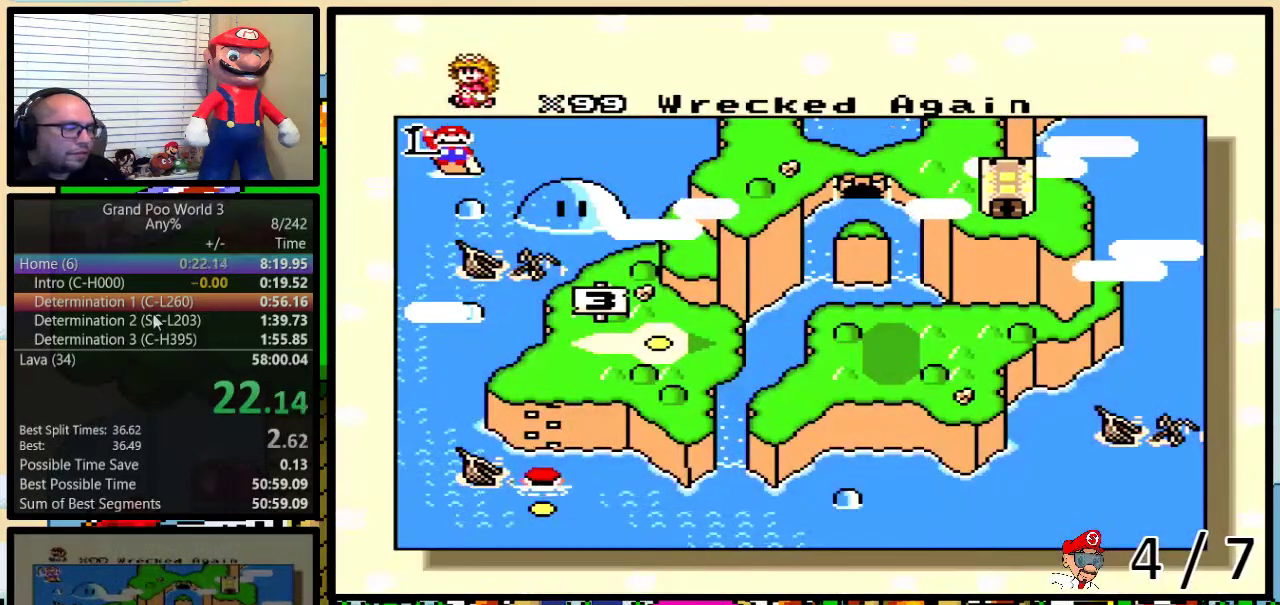
{"buttons": [], "events": [[234, "DPAD_UP", "up"]]}
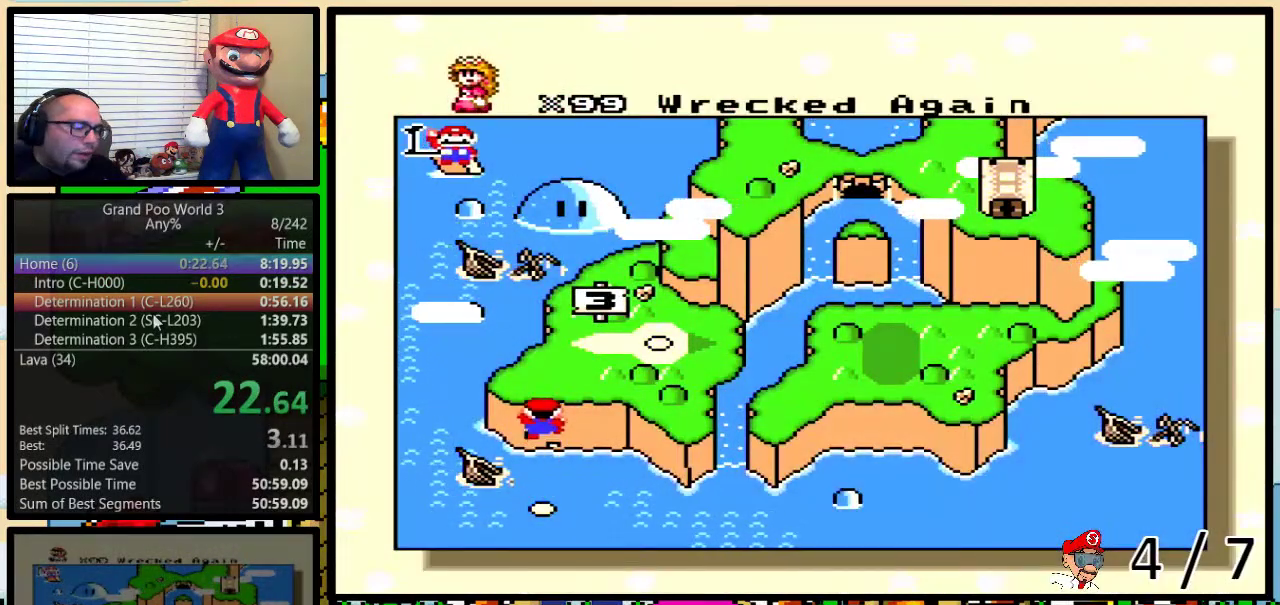
{"buttons": ["B"], "events": [[133, "X", "down"], [200, "X", "up"], [300, "X", "down"], [400, "X", "up"], [400, "Y", "down"], [450, "A", "down"], [467, "B", "down"], [467, "Y", "up"], [501, "A", "up"]]}
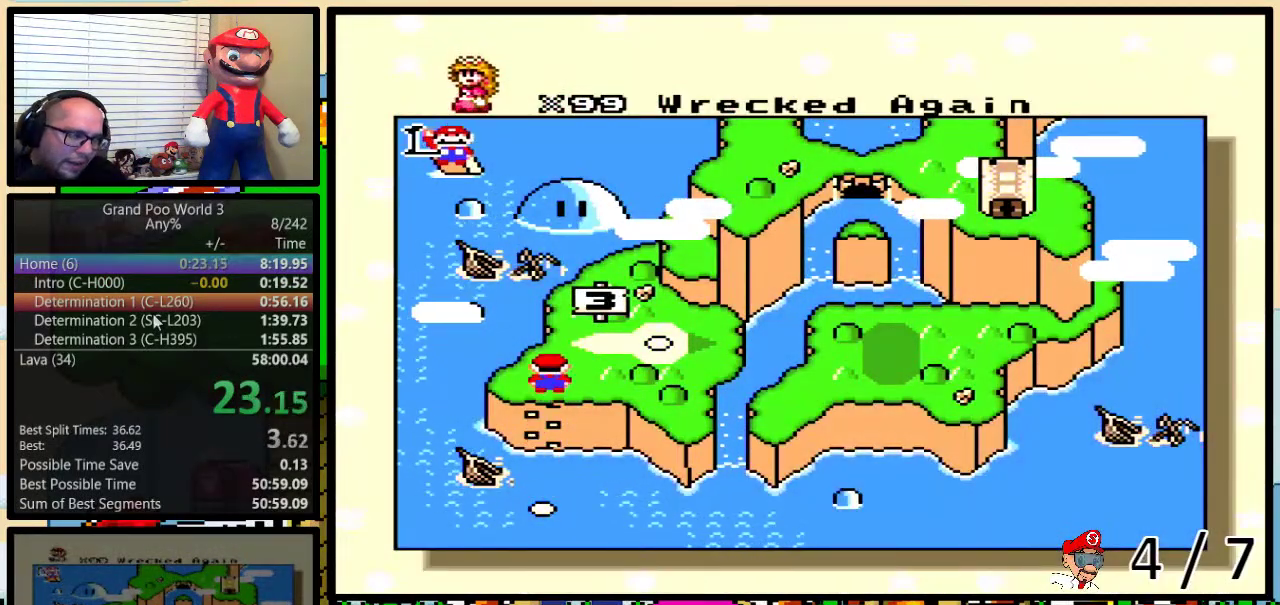
{"buttons": ["A"], "events": [[33, "B", "up"], [33, "X", "down"], [33, "Y", "down"], [83, "B", "down"], [83, "X", "up"], [83, "Y", "up"], [133, "A", "down"], [183, "A", "up"], [183, "X", "down"], [266, "B", "up"], [316, "A", "down"], [316, "X", "up"], [316, "Y", "down"], [383, "A", "up"], [383, "X", "down"], [417, "B", "down"], [483, "A", "down"], [483, "B", "up"], [483, "X", "up"], [483, "Y", "up"]]}
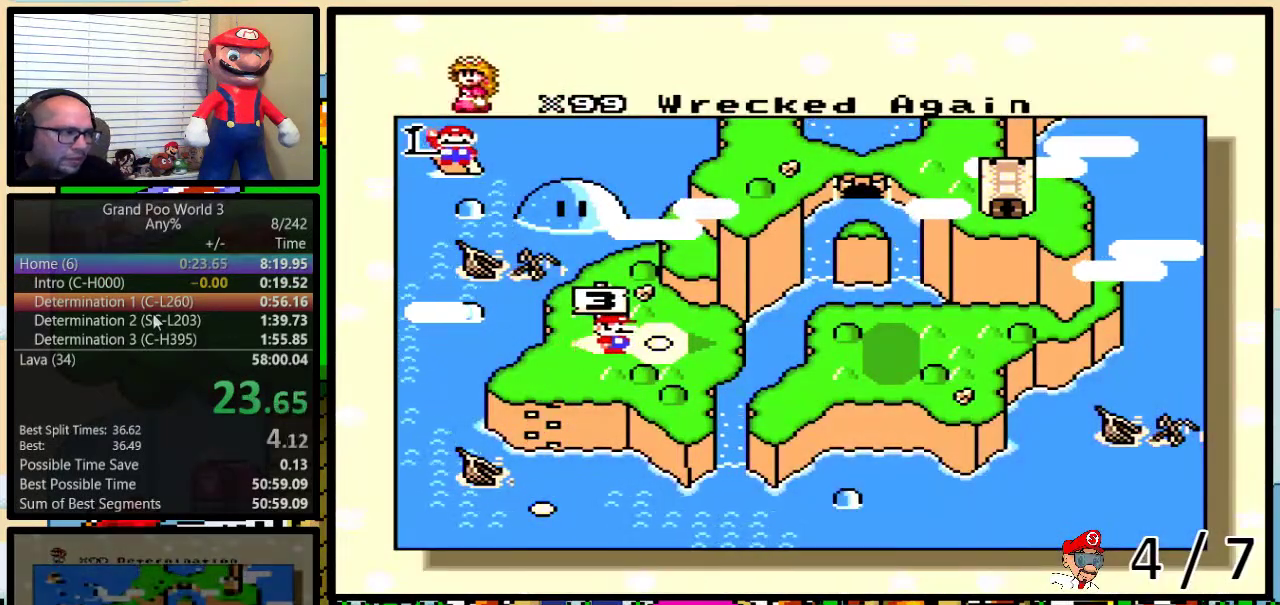
{"buttons": ["X"], "events": [[33, "B", "down"], [33, "Y", "down"], [83, "A", "up"], [83, "B", "up"], [83, "X", "down"], [83, "Y", "up"], [150, "B", "down"], [150, "Y", "down"], [200, "A", "down"], [200, "B", "up"], [200, "X", "up"], [200, "Y", "up"], [284, "A", "up"], [284, "X", "down"], [350, "B", "down"], [350, "Y", "down"], [384, "A", "down"], [384, "X", "up"], [450, "A", "up"], [450, "X", "down"], [501, "B", "up"], [501, "Y", "up"]]}
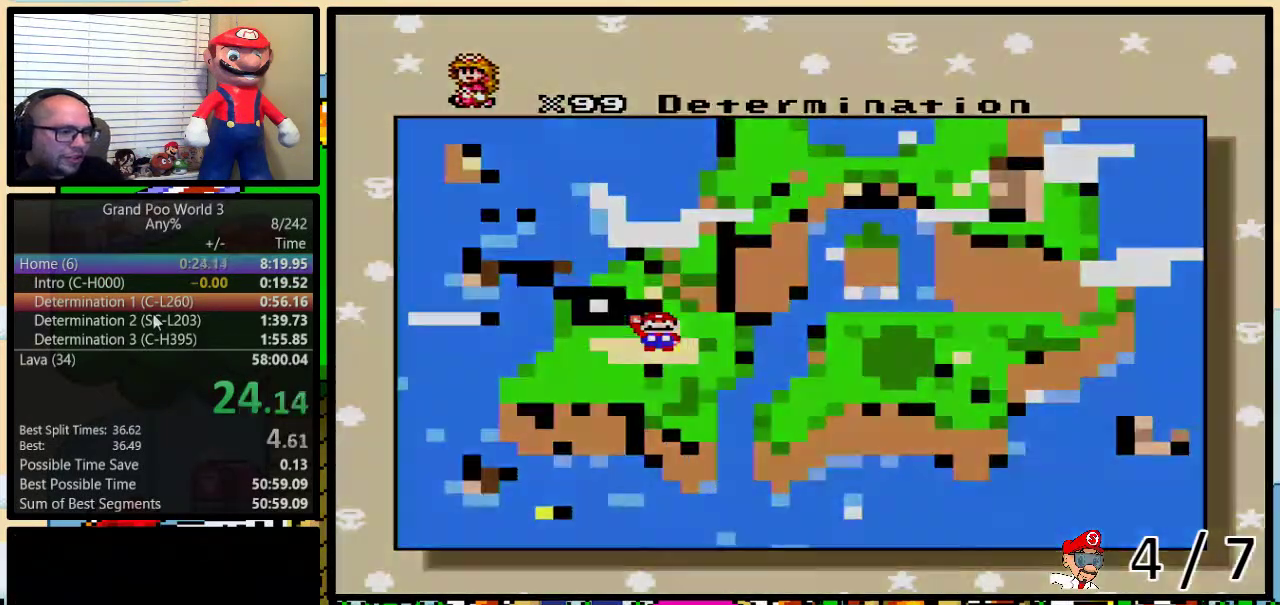
{"buttons": [], "events": [[83, "A", "down"], [83, "B", "down"], [83, "X", "up"], [83, "Y", "down"], [133, "A", "up"], [133, "X", "down"], [133, "Y", "up"], [183, "Y", "down"], [233, "B", "up"], [233, "Y", "up"], [250, "X", "up"], [283, "A", "down"], [283, "B", "down"], [283, "Y", "down"], [400, "B", "up"], [500, "A", "up"], [500, "Y", "up"]]}
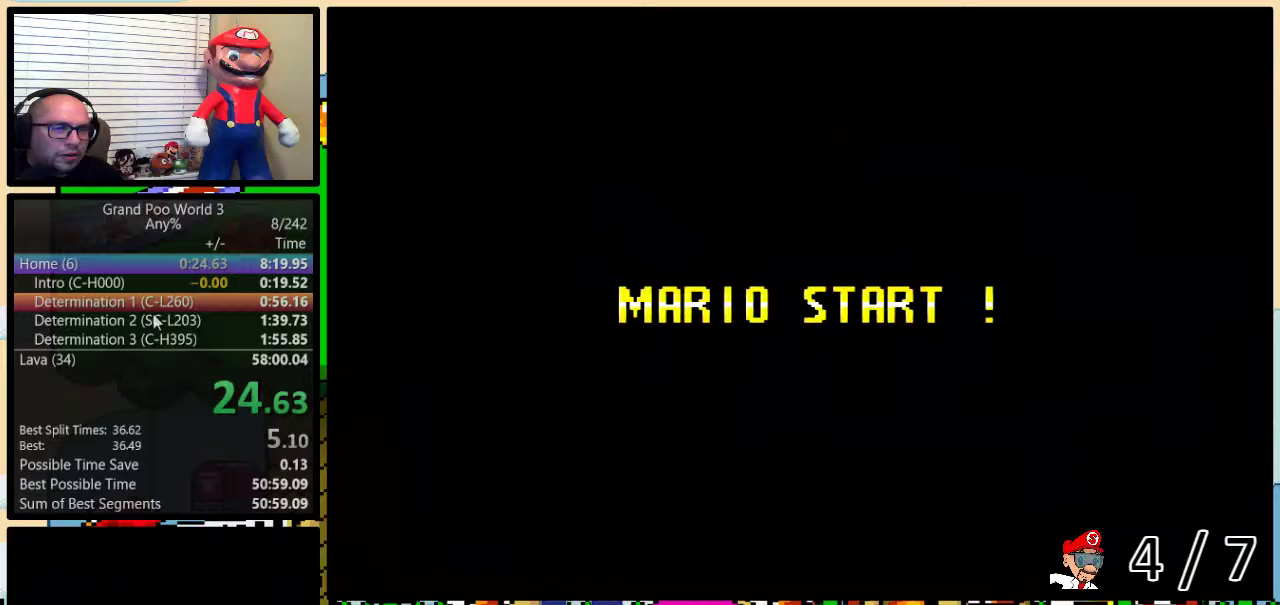
{"buttons": ["B", "Y"], "events": [[334, "B", "down"], [450, "Y", "down"]]}
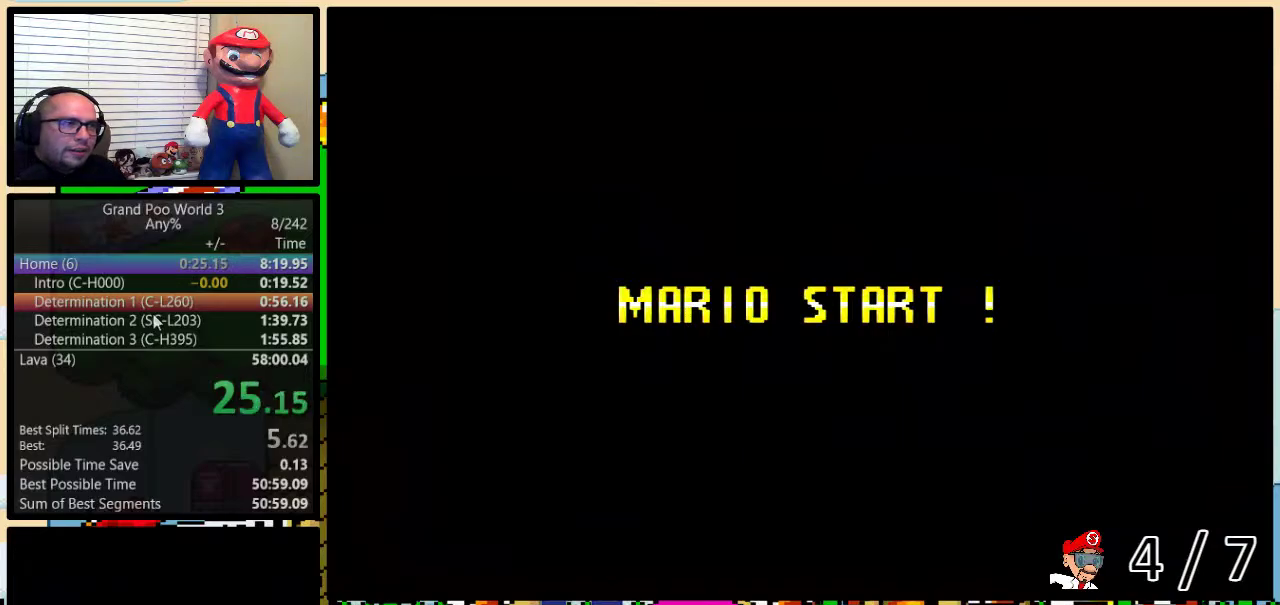
{"buttons": ["B", "Y"], "events": [[33, "Y", "up"], [133, "B", "up"], [133, "Y", "down"], [266, "B", "down"]]}
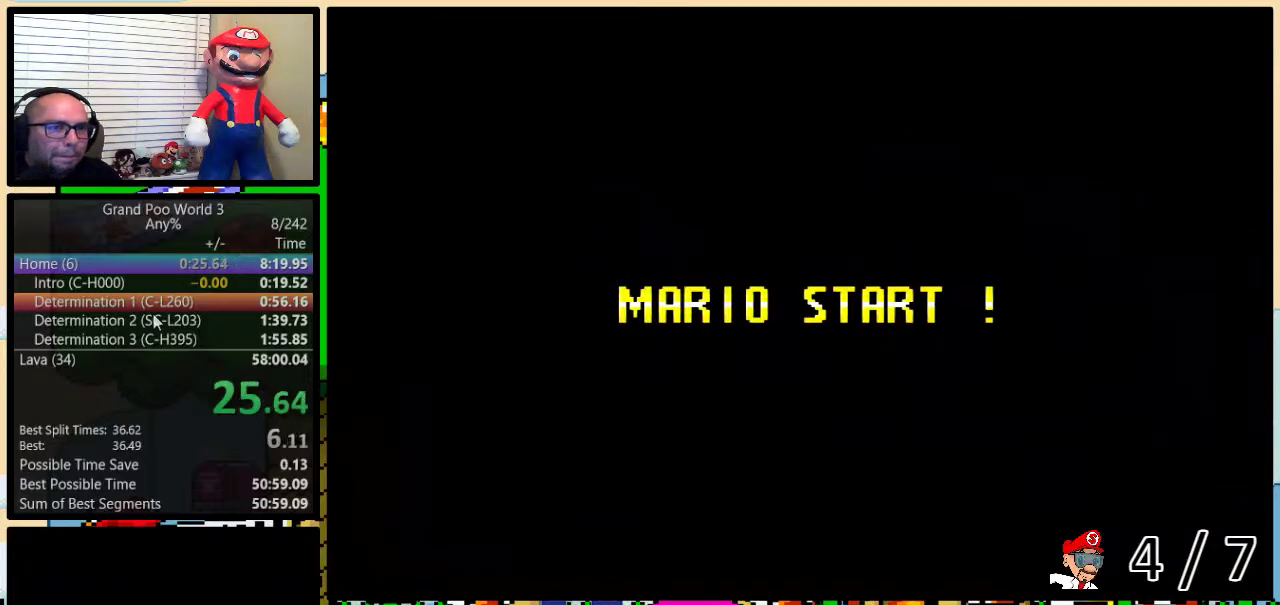
{"buttons": ["B", "Y", "DPAD_RIGHT"], "events": [[300, "DPAD_RIGHT", "down"]]}
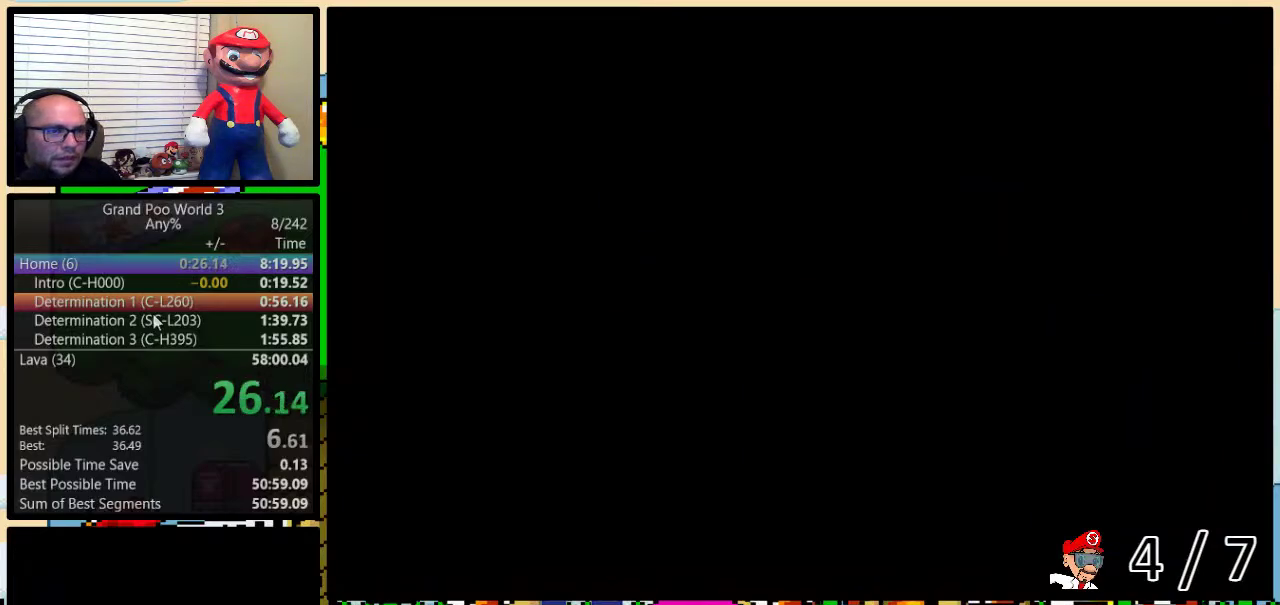
{"buttons": ["B", "Y", "DPAD_RIGHT"], "events": [[33, "DPAD_UP", "down"], [350, "DPAD_UP", "up"]]}
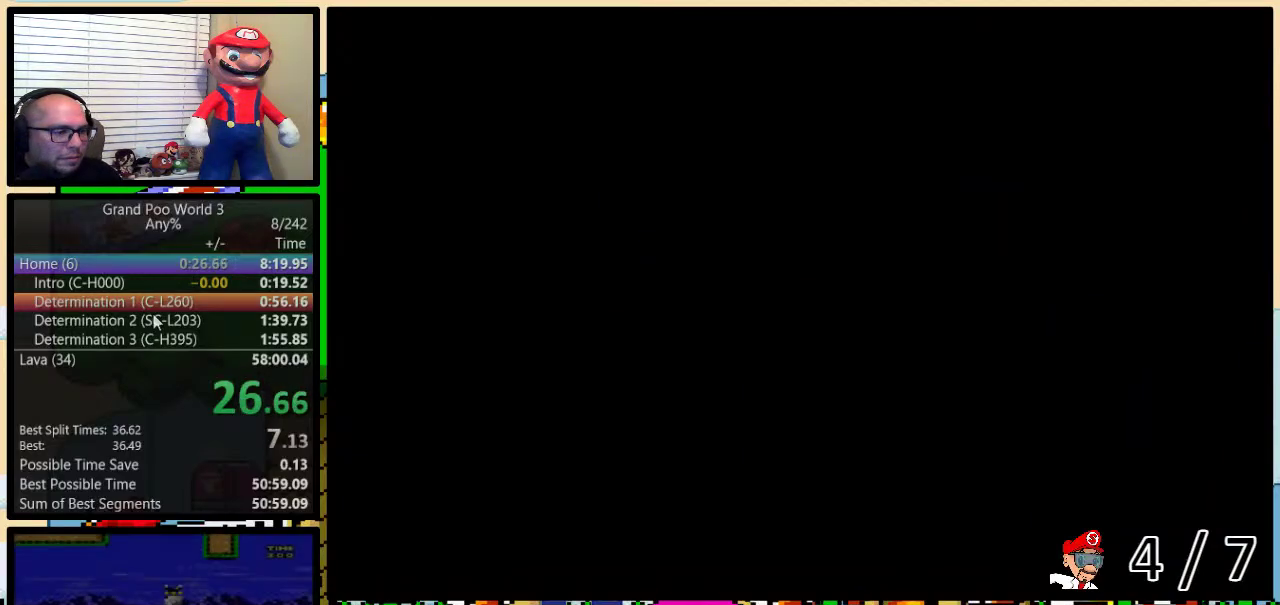
{"buttons": ["Y", "DPAD_UP", "DPAD_RIGHT"], "events": [[67, "B", "up"], [83, "DPAD_UP", "down"]]}
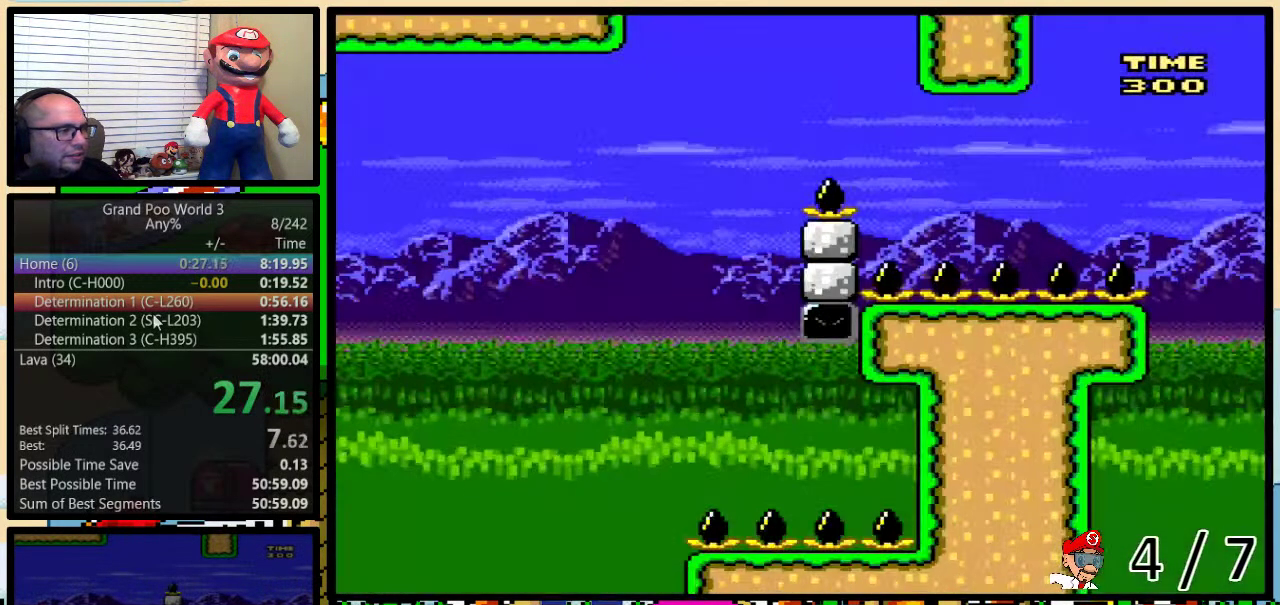
{"buttons": ["Y", "DPAD_UP", "DPAD_RIGHT"], "events": []}
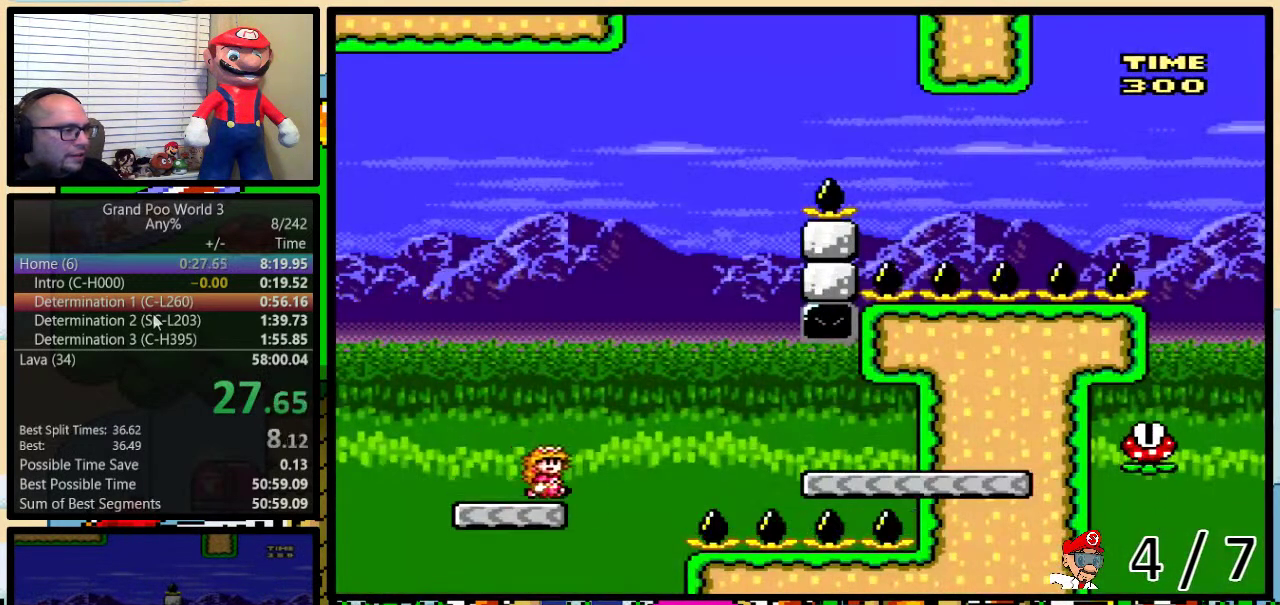
{"buttons": ["Y", "DPAD_LEFT"], "events": [[250, "A", "down"], [384, "DPAD_UP", "up"], [434, "DPAD_LEFT", "down"], [434, "DPAD_RIGHT", "up"], [500, "A", "up"]]}
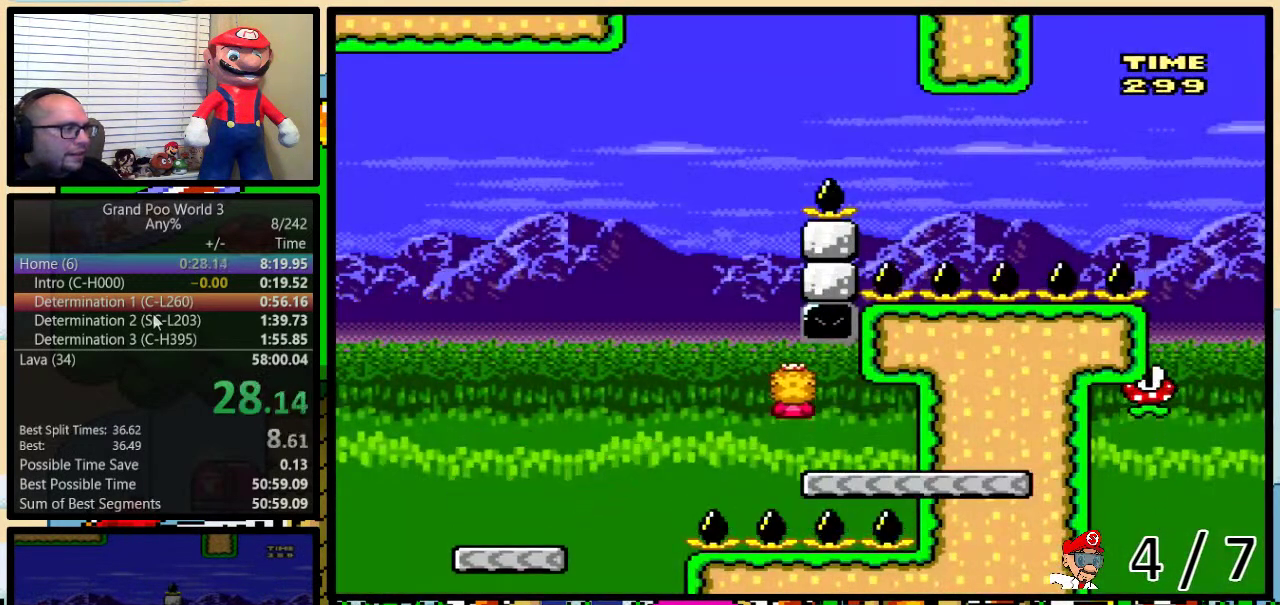
{"buttons": ["B", "Y", "DPAD_LEFT"], "events": [[167, "B", "down"]]}
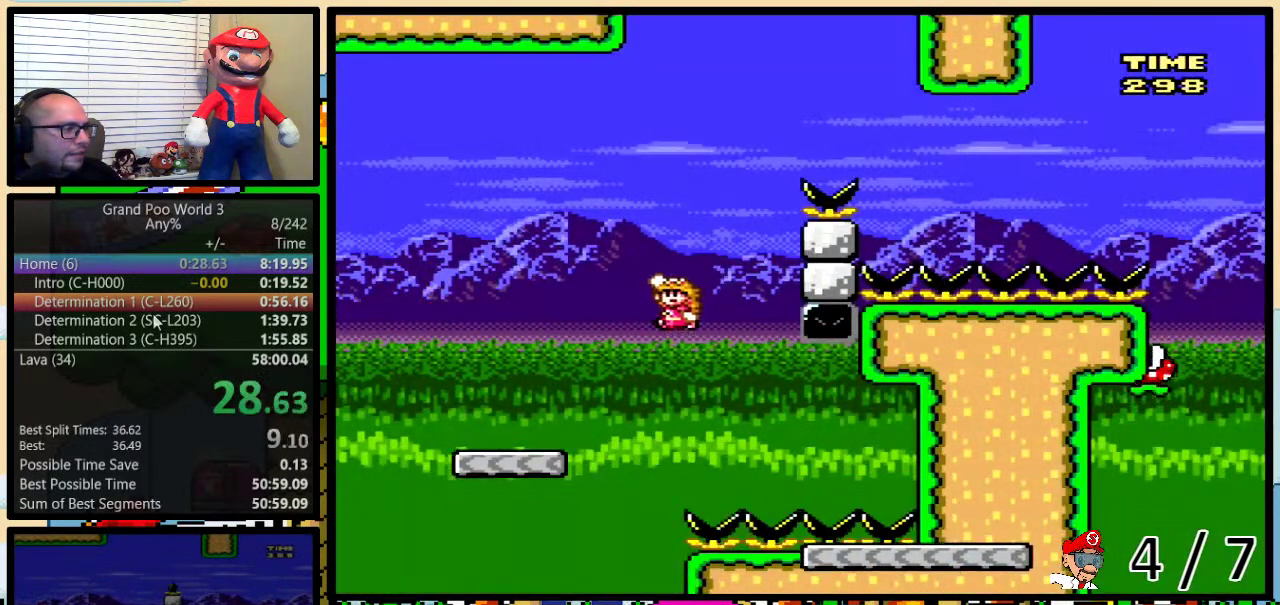
{"buttons": ["B", "Y", "DPAD_UP", "DPAD_RIGHT"], "events": [[167, "DPAD_LEFT", "up"], [167, "DPAD_RIGHT", "down"], [284, "DPAD_UP", "down"], [351, "B", "up"], [484, "B", "down"]]}
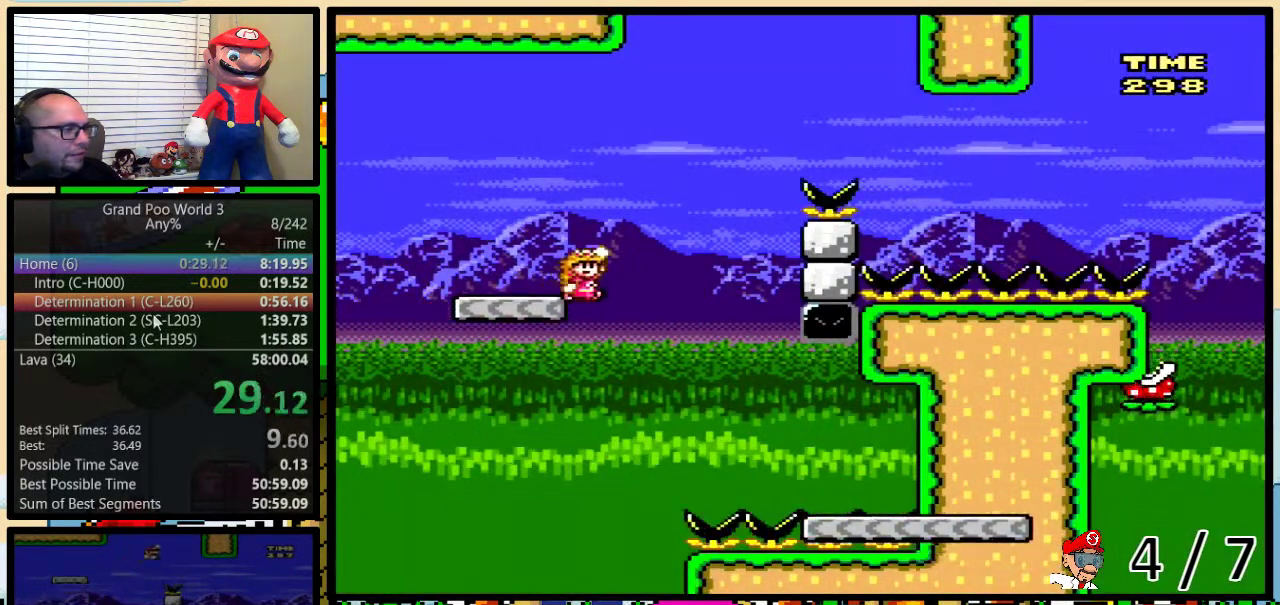
{"buttons": ["B", "Y", "DPAD_UP", "DPAD_RIGHT"], "events": []}
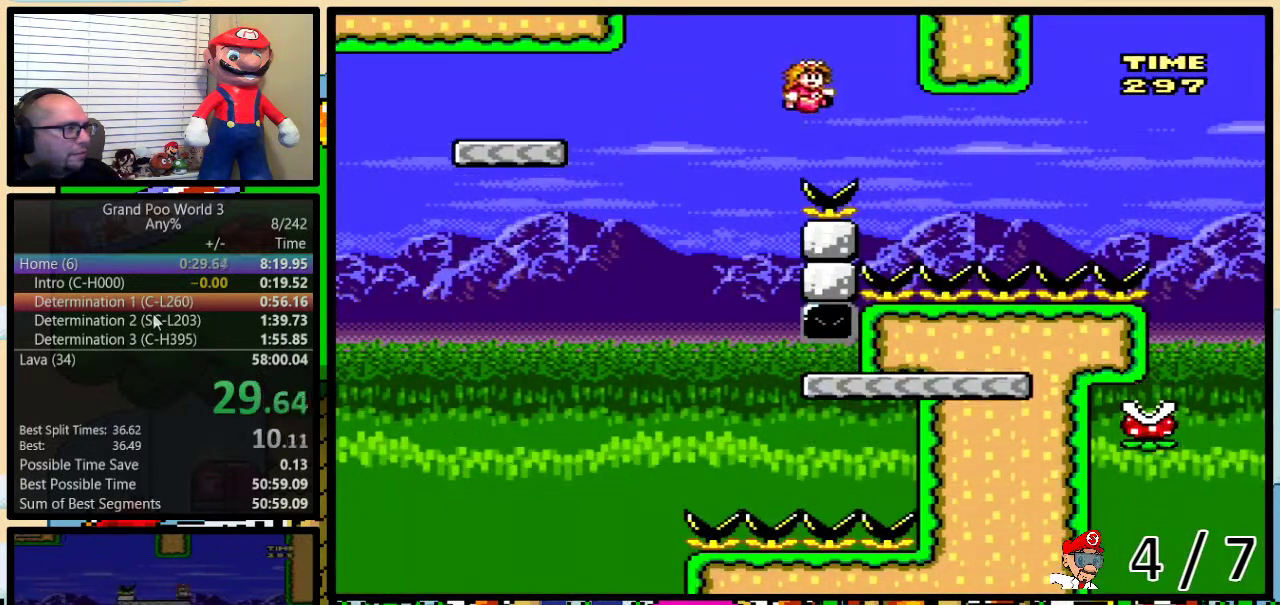
{"buttons": ["Y", "DPAD_UP", "DPAD_RIGHT"], "events": [[301, "B", "up"], [401, "A", "down"], [451, "A", "up"]]}